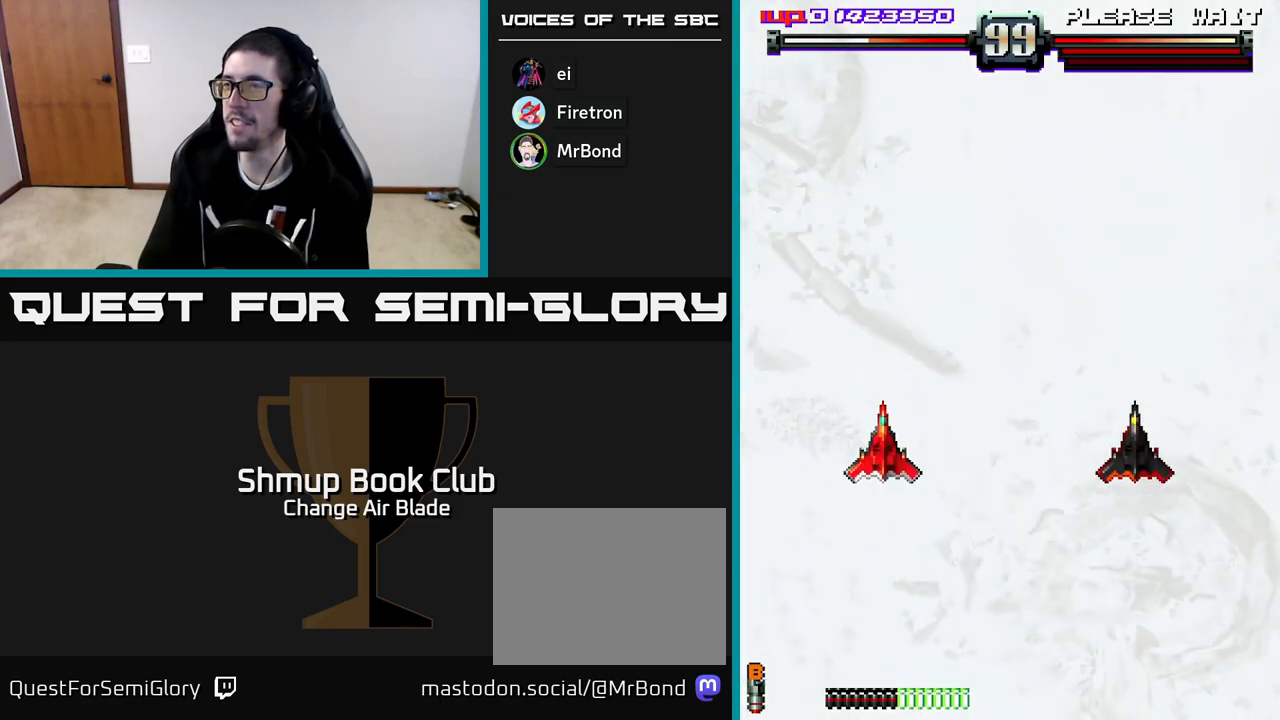
Gameplay with a controller (Xbox layout); each line is a JSON object with the inputs held at the frame after it. "events" lists button and stick changes between this image and that frame as [ms after this image, input, new state], when the widget could be followed in between.
{"buttons": ["A", "DPAD_DOWN", "DPAD_RIGHT"], "left_stick": "center", "right_stick": "center", "events": [[200, "DPAD_RIGHT", "down"], [233, "DPAD_DOWN", "down"], [250, "A", "down"]]}
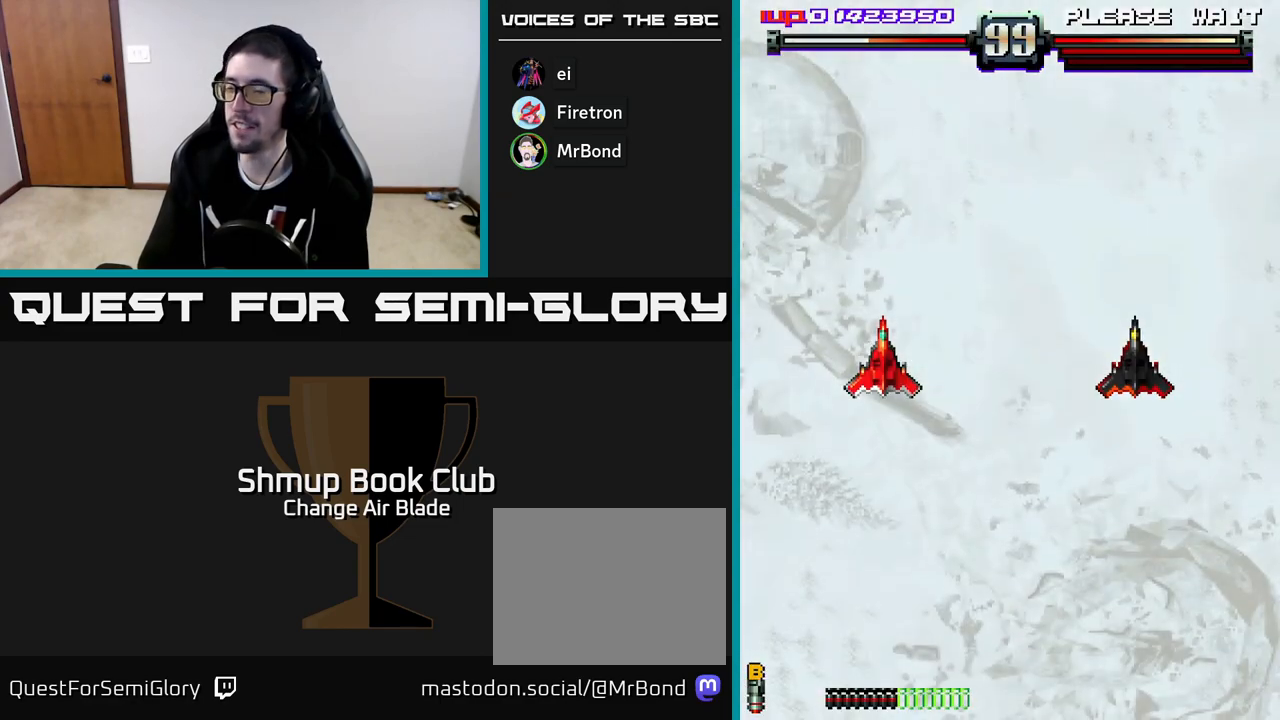
{"buttons": ["DPAD_DOWN", "DPAD_RIGHT"], "left_stick": "center", "right_stick": "center", "events": [[117, "A", "up"], [383, "DPAD_RIGHT", "up"], [483, "DPAD_RIGHT", "down"]]}
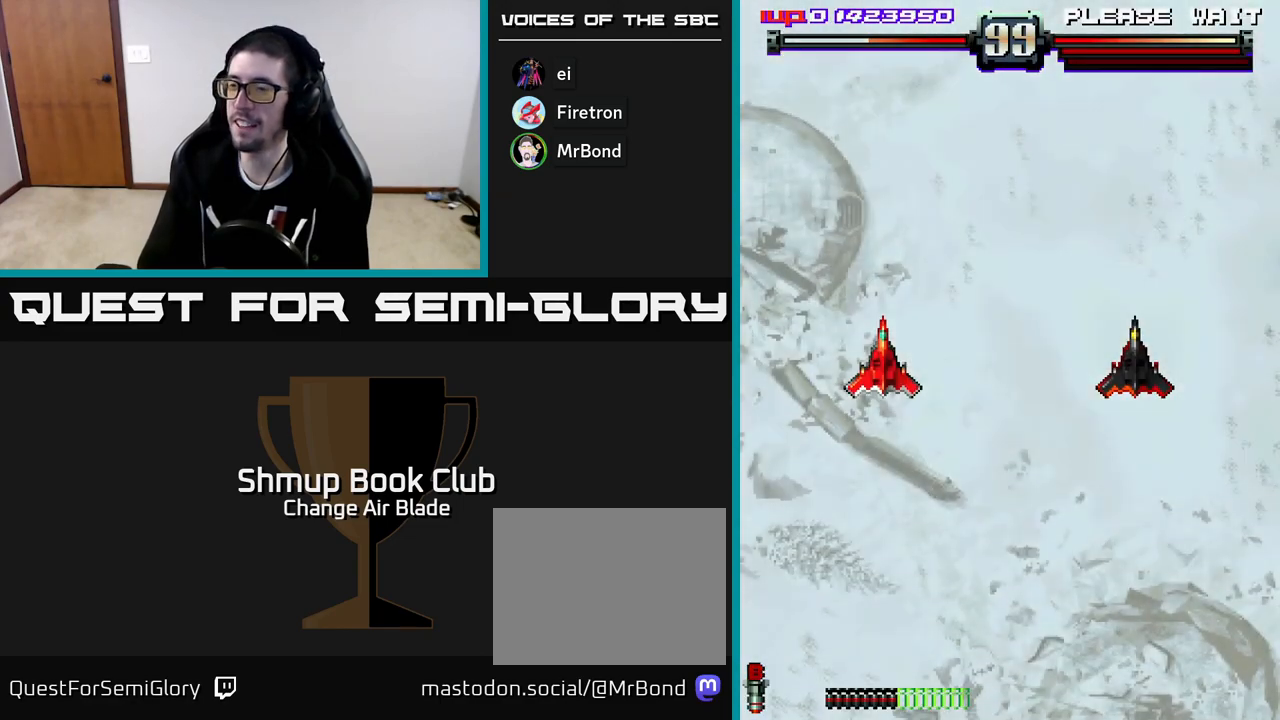
{"buttons": ["A", "DPAD_DOWN", "DPAD_RIGHT"], "left_stick": "center", "right_stick": "center", "events": [[450, "A", "down"]]}
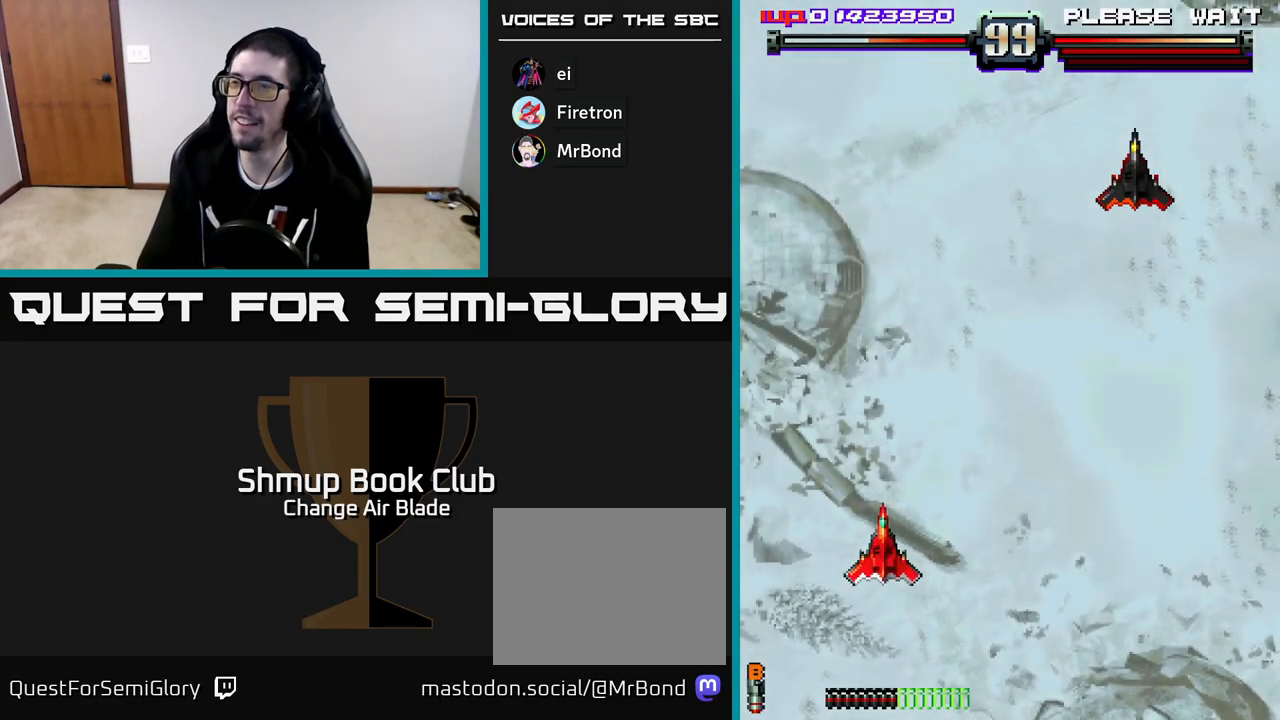
{"buttons": ["DPAD_RIGHT"], "left_stick": "center", "right_stick": "center", "events": [[100, "DPAD_DOWN", "up"], [367, "A", "up"]]}
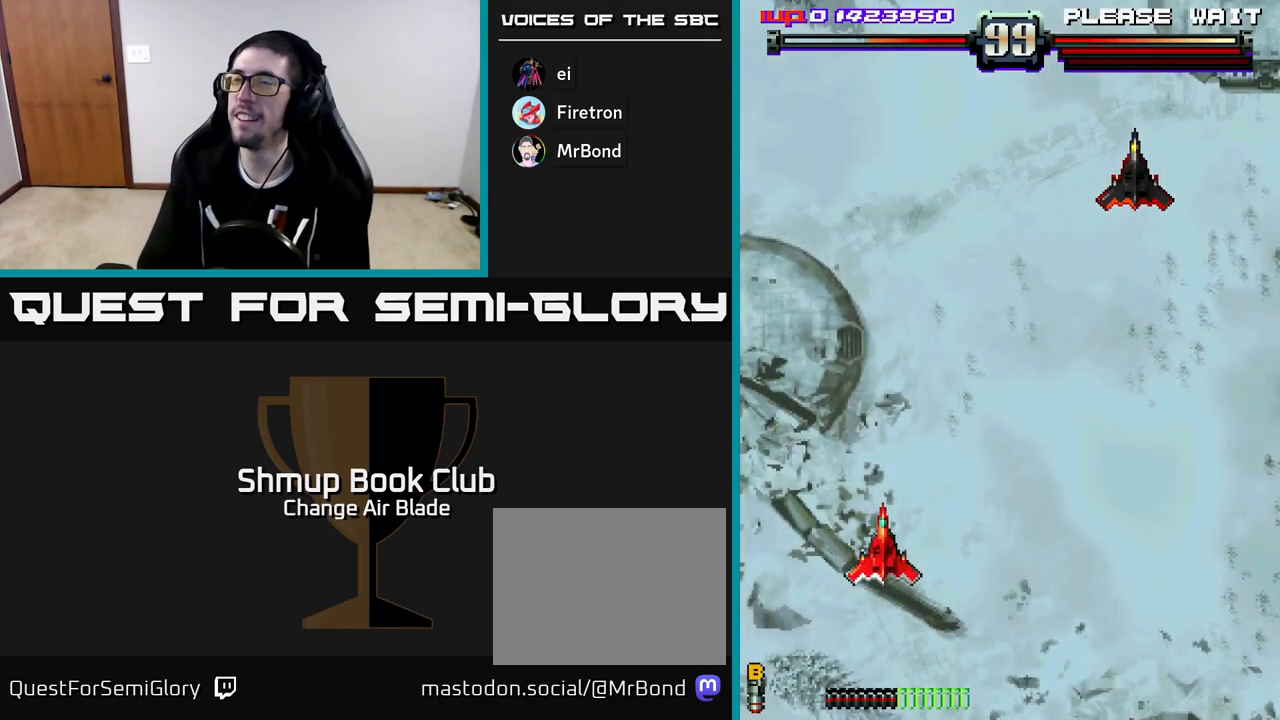
{"buttons": ["DPAD_RIGHT"], "left_stick": "center", "right_stick": "center", "events": [[150, "DPAD_RIGHT", "up"], [167, "DPAD_RIGHT", "down"]]}
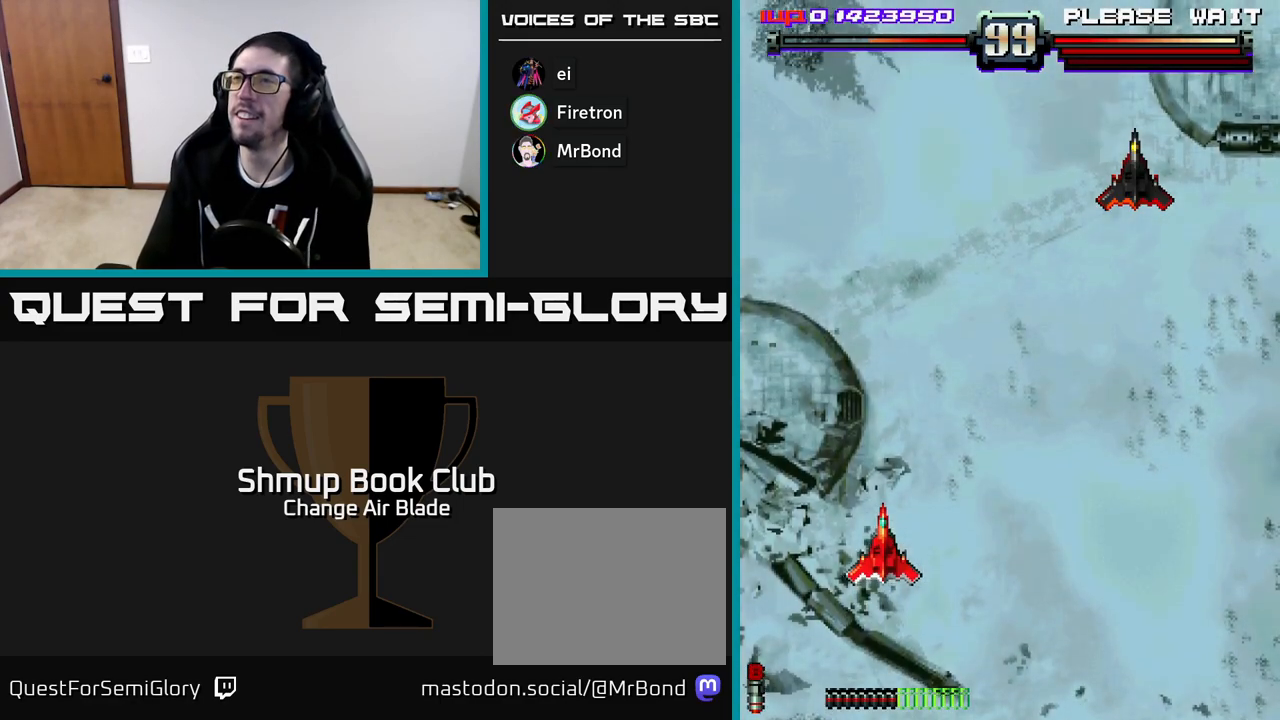
{"buttons": ["A", "DPAD_RIGHT"], "left_stick": "center", "right_stick": "center", "events": [[150, "A", "down"]]}
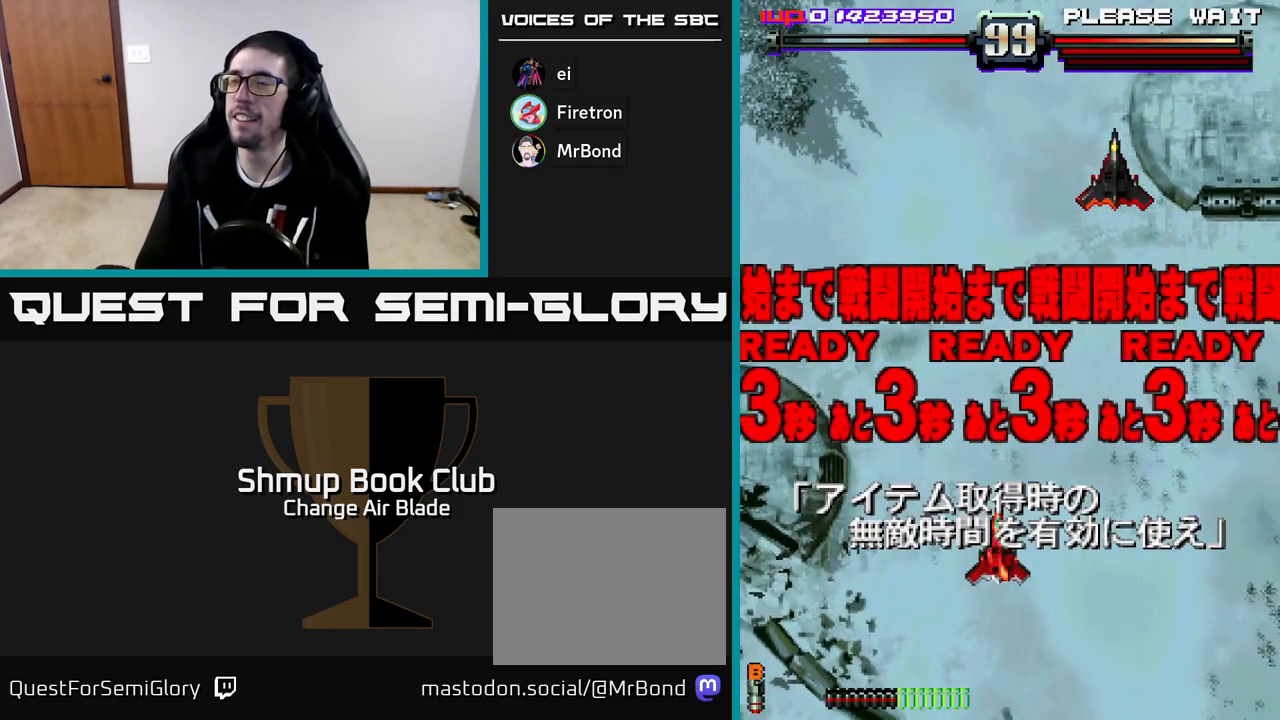
{"buttons": ["A", "DPAD_DOWN"], "left_stick": "center", "right_stick": "center", "events": [[300, "DPAD_DOWN", "down"], [350, "DPAD_RIGHT", "up"]]}
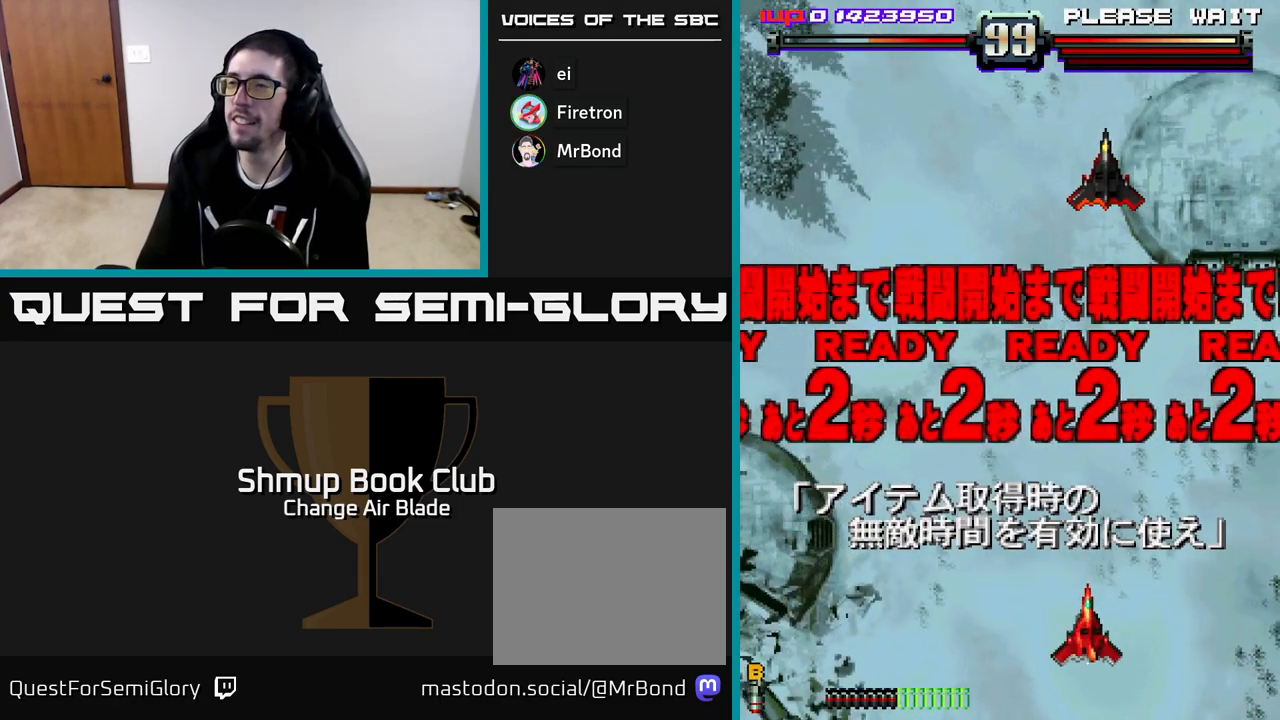
{"buttons": [], "left_stick": "center", "right_stick": "center", "events": [[67, "DPAD_DOWN", "up"], [333, "A", "up"]]}
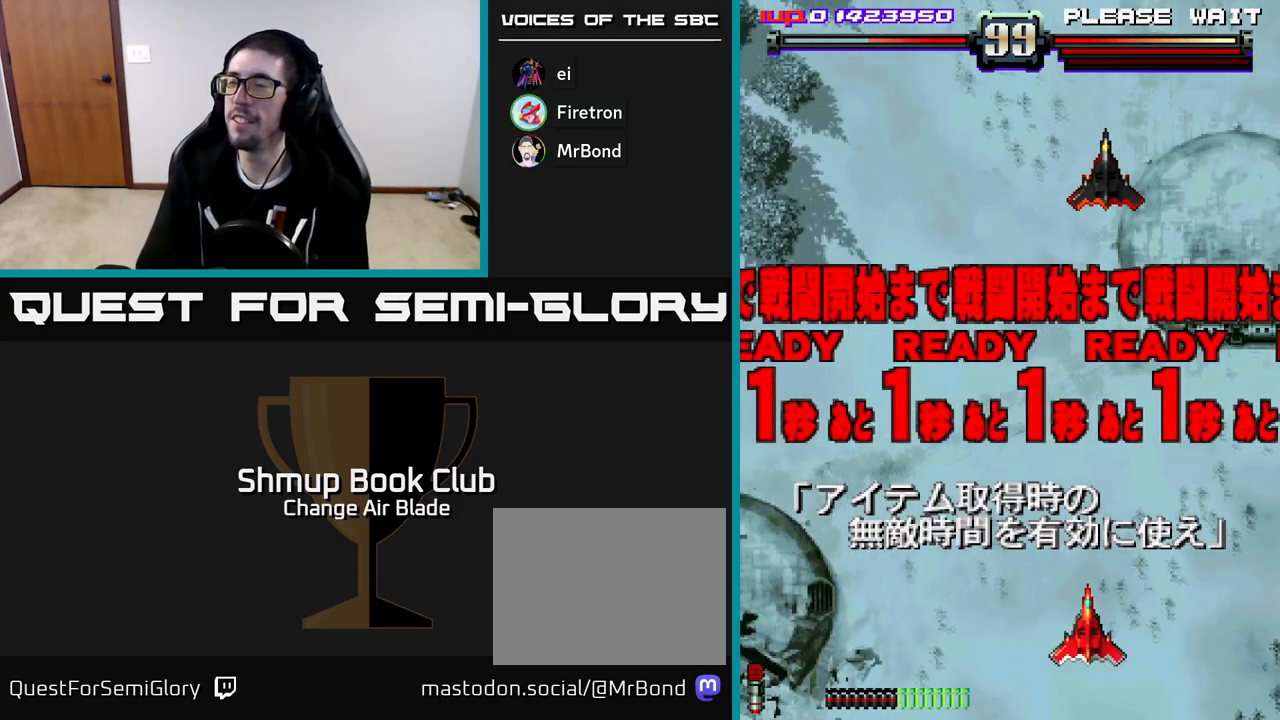
{"buttons": ["A"], "left_stick": "center", "right_stick": "center", "events": [[33, "A", "down"]]}
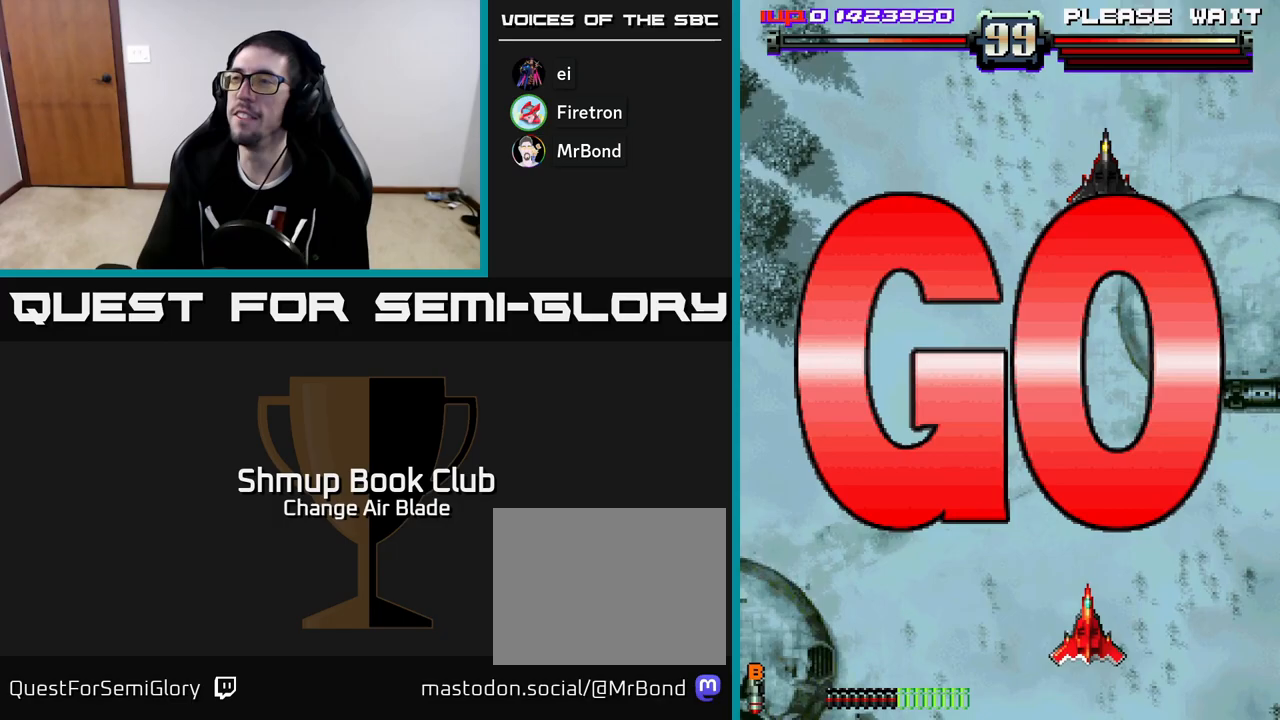
{"buttons": ["A"], "left_stick": "center", "right_stick": "center", "events": []}
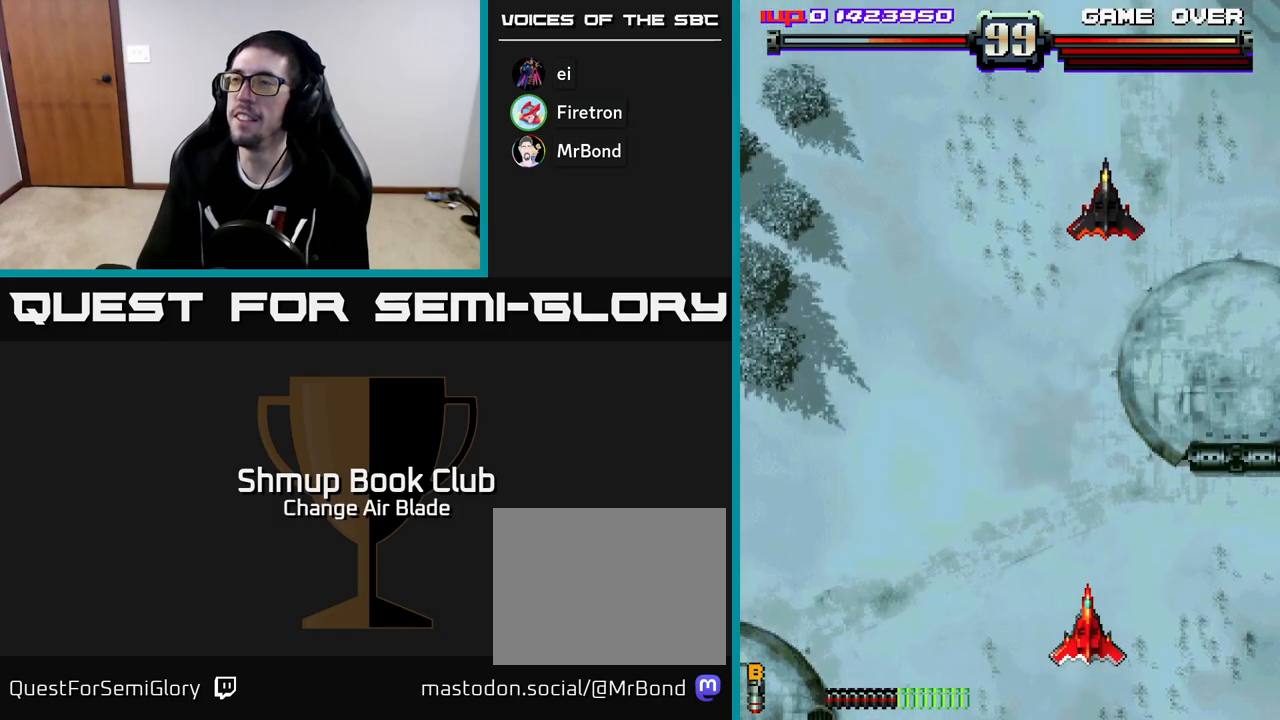
{"buttons": ["A"], "left_stick": "center", "right_stick": "center", "events": []}
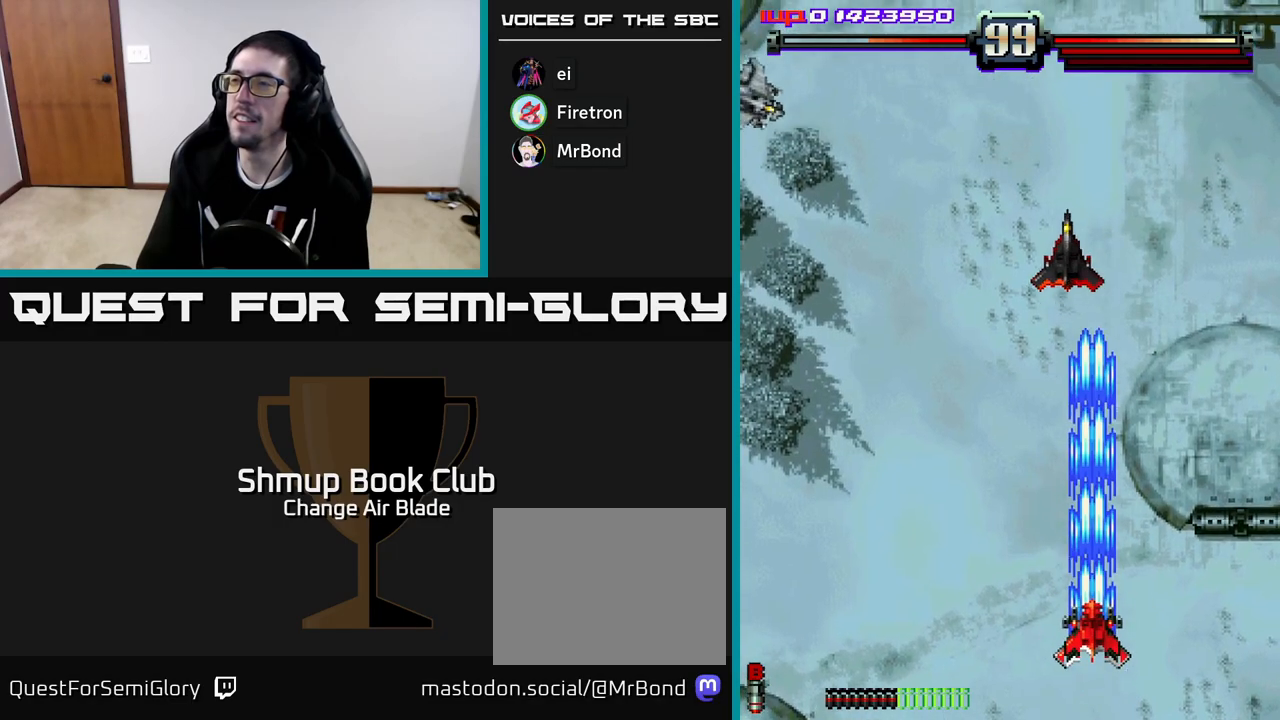
{"buttons": ["A", "DPAD_LEFT"], "left_stick": "center", "right_stick": "center", "events": [[167, "DPAD_LEFT", "down"]]}
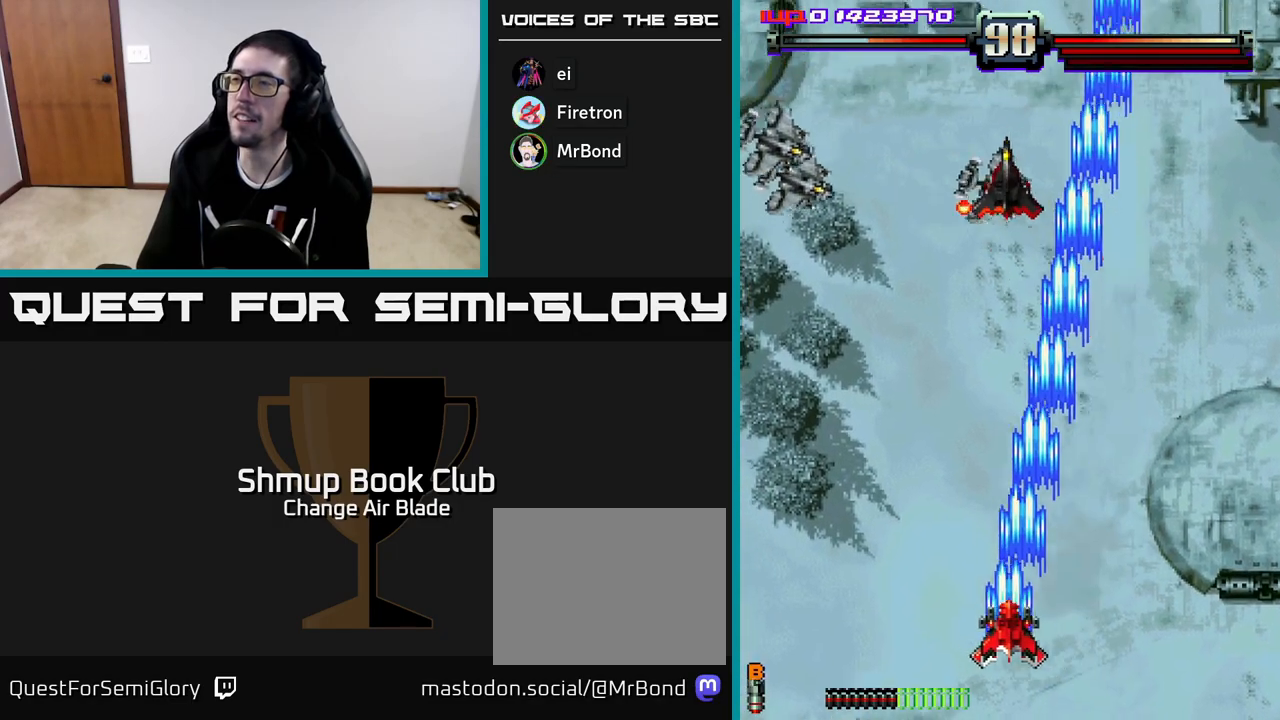
{"buttons": ["A", "DPAD_DOWN", "DPAD_LEFT"], "left_stick": "center", "right_stick": "center", "events": [[100, "DPAD_UP", "down"], [117, "DPAD_LEFT", "up"], [233, "DPAD_RIGHT", "down"], [300, "DPAD_RIGHT", "up"], [333, "DPAD_LEFT", "down"], [333, "DPAD_UP", "up"], [400, "DPAD_DOWN", "down"]]}
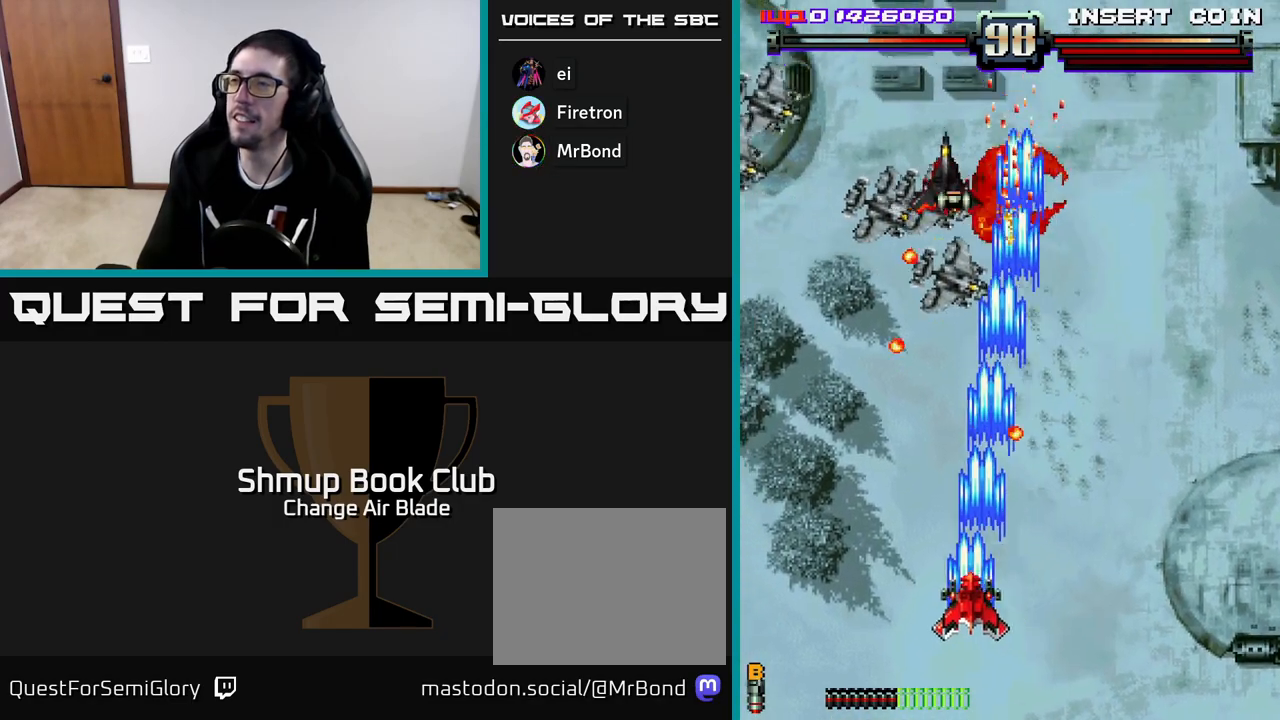
{"buttons": ["A", "DPAD_LEFT"], "left_stick": "center", "right_stick": "center", "events": [[100, "DPAD_LEFT", "up"], [167, "DPAD_RIGHT", "down"], [300, "DPAD_RIGHT", "up"], [333, "DPAD_LEFT", "down"], [400, "DPAD_DOWN", "up"]]}
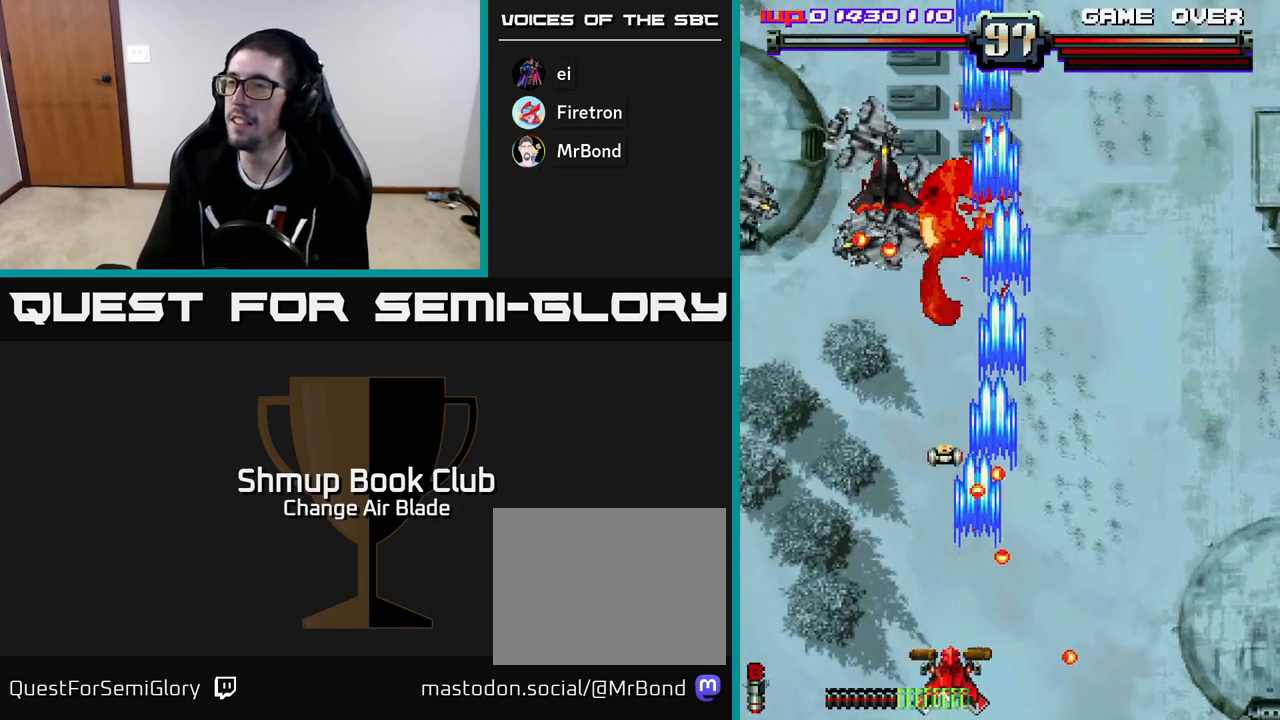
{"buttons": ["A", "DPAD_DOWN"], "left_stick": "center", "right_stick": "center", "events": [[167, "DPAD_UP", "down"], [183, "DPAD_LEFT", "up"], [250, "DPAD_RIGHT", "down"], [333, "DPAD_RIGHT", "up"], [367, "DPAD_LEFT", "down"], [383, "DPAD_UP", "up"], [467, "DPAD_DOWN", "down"], [483, "DPAD_LEFT", "up"]]}
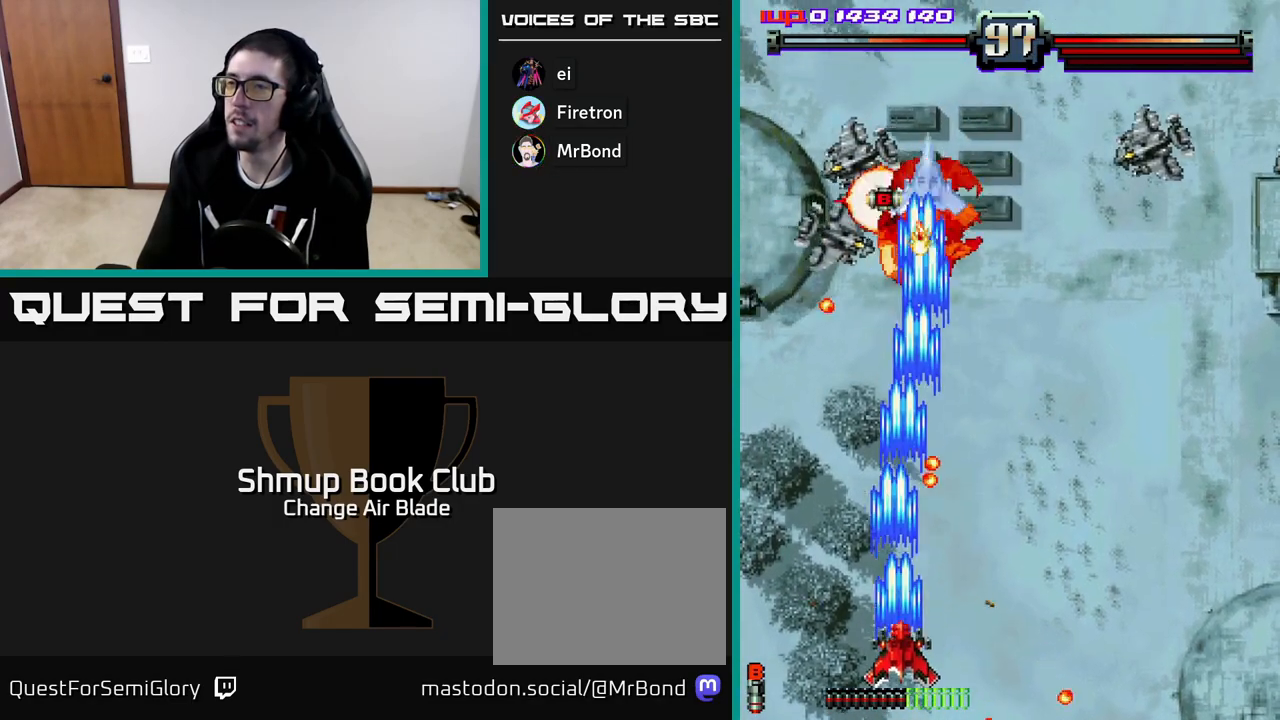
{"buttons": ["A", "DPAD_UP", "DPAD_RIGHT"], "left_stick": "center", "right_stick": "center", "events": [[33, "DPAD_RIGHT", "down"], [117, "DPAD_RIGHT", "up"], [167, "DPAD_DOWN", "up"], [167, "DPAD_LEFT", "down"], [267, "DPAD_UP", "down"], [300, "DPAD_LEFT", "up"], [350, "DPAD_RIGHT", "down"]]}
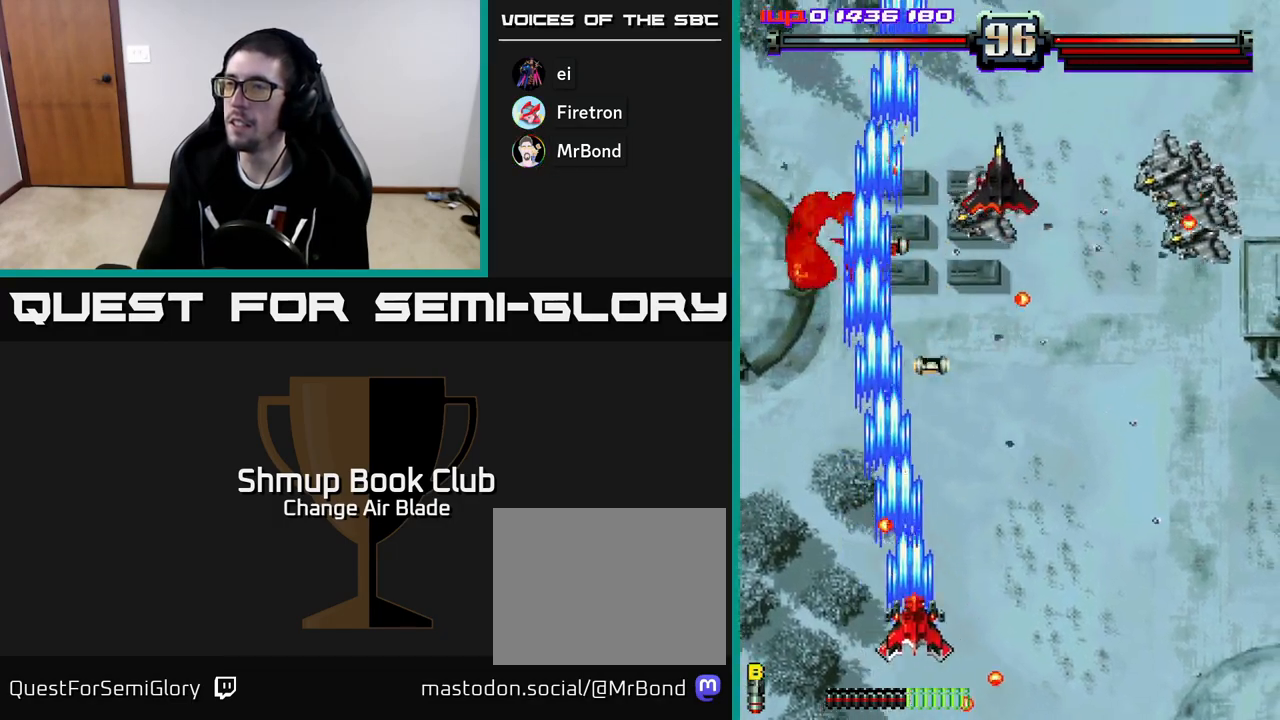
{"buttons": ["A", "DPAD_LEFT"], "left_stick": "center", "right_stick": "center", "events": [[17, "DPAD_UP", "up"], [400, "DPAD_RIGHT", "up"], [433, "DPAD_LEFT", "down"]]}
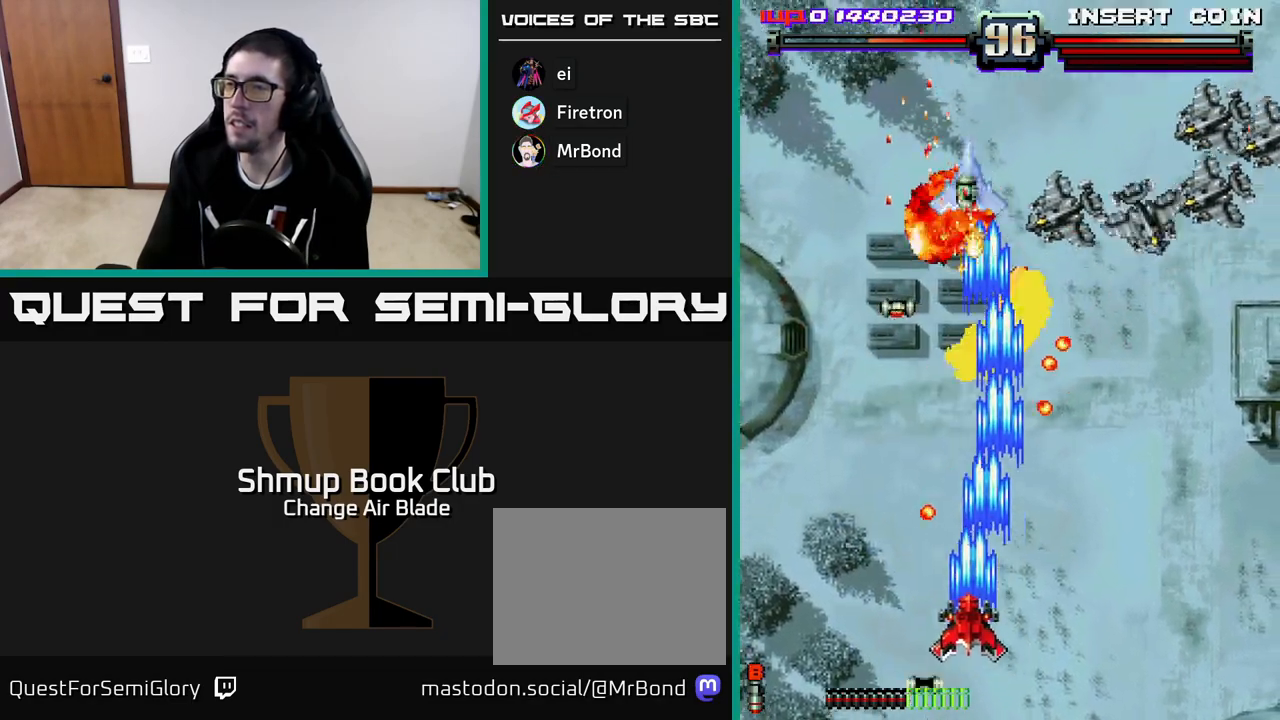
{"buttons": ["A", "DPAD_RIGHT"], "left_stick": "center", "right_stick": "center", "events": [[67, "DPAD_DOWN", "down"], [67, "DPAD_LEFT", "up"], [100, "DPAD_RIGHT", "down"], [400, "DPAD_DOWN", "up"]]}
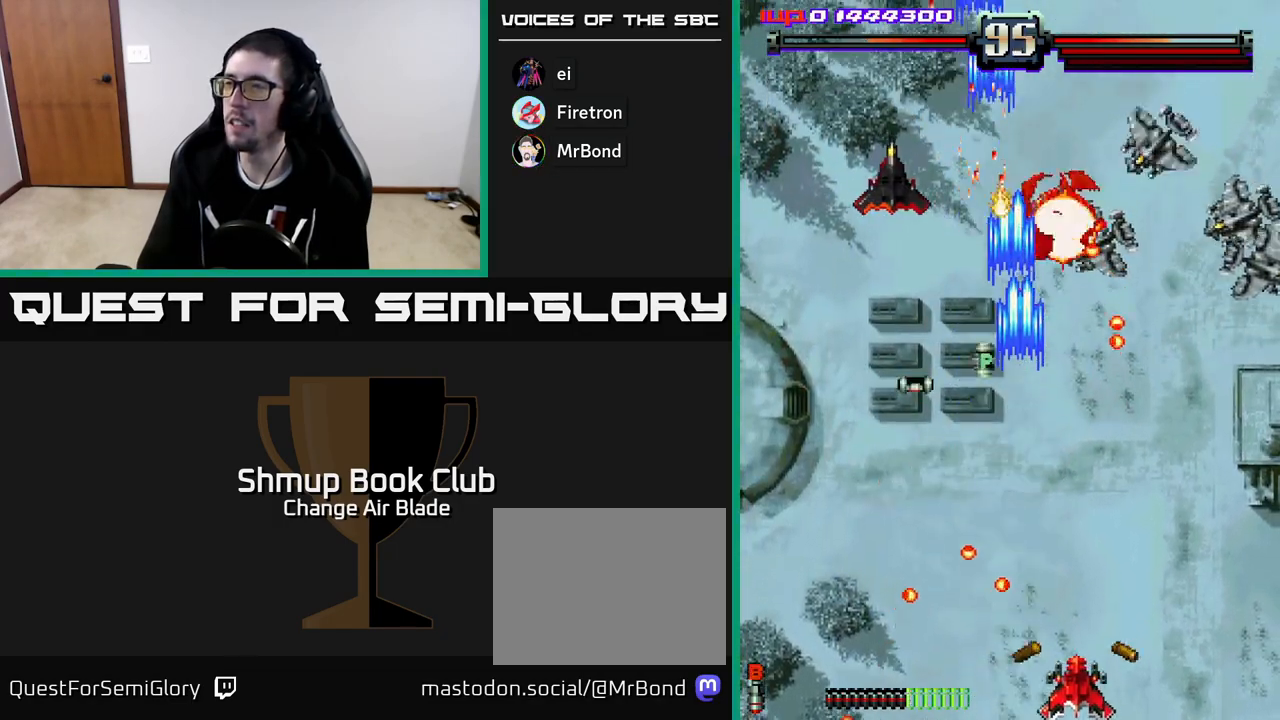
{"buttons": ["A", "DPAD_RIGHT"], "left_stick": "center", "right_stick": "center", "events": []}
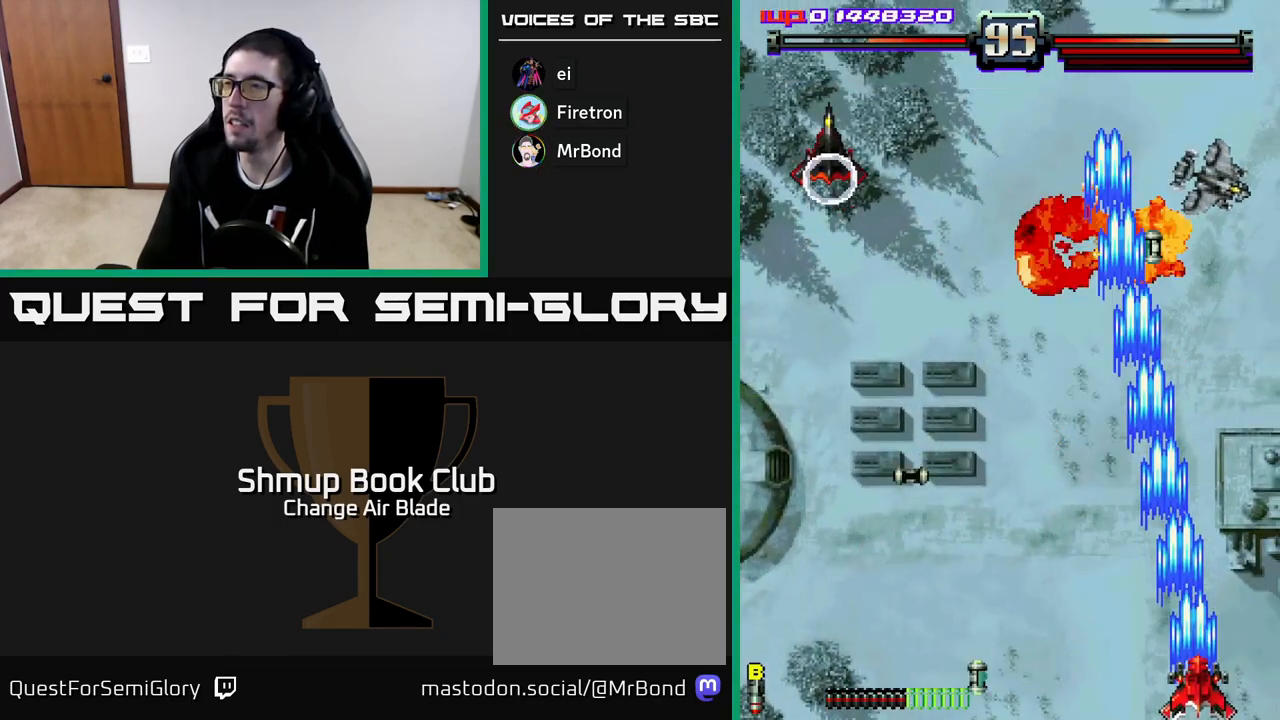
{"buttons": ["DPAD_UP"], "left_stick": "center", "right_stick": "center", "events": [[100, "DPAD_UP", "down"], [117, "DPAD_RIGHT", "up"], [150, "A", "up"], [150, "DPAD_LEFT", "down"], [217, "DPAD_UP", "up"], [283, "DPAD_LEFT", "up"], [300, "DPAD_RIGHT", "down"], [300, "DPAD_UP", "down"], [433, "DPAD_RIGHT", "up"]]}
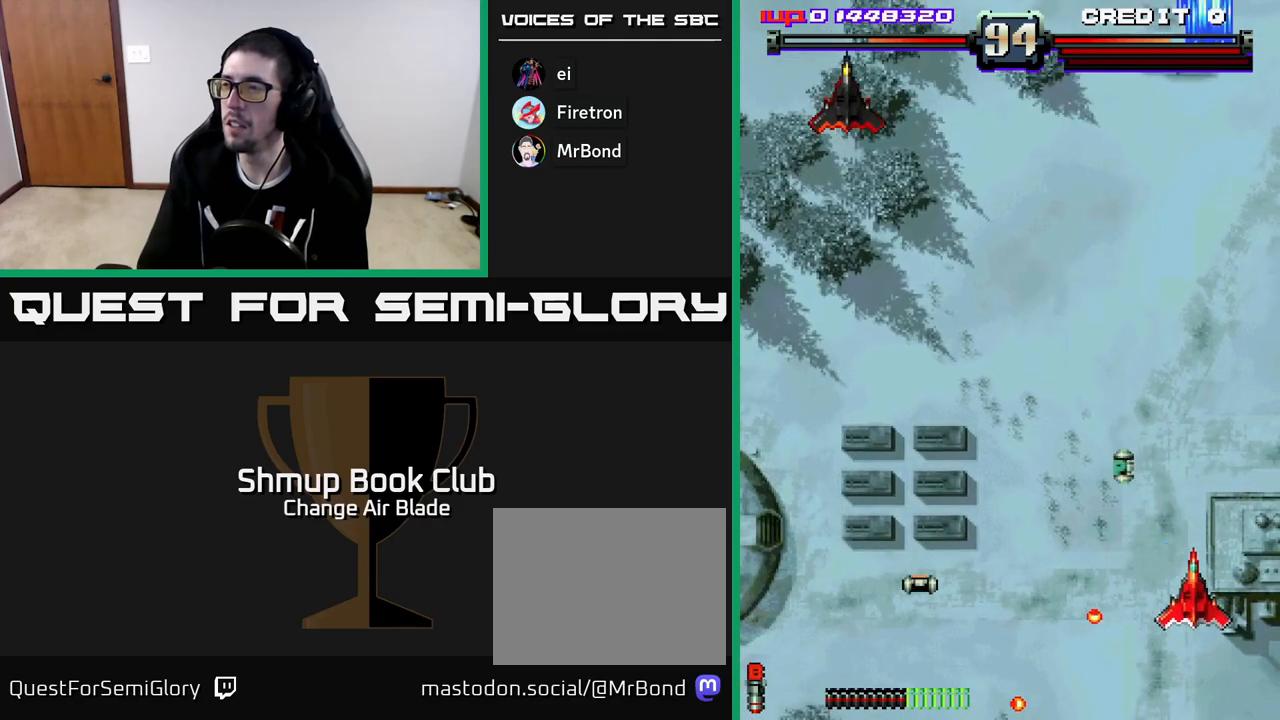
{"buttons": ["A", "DPAD_LEFT"], "left_stick": "center", "right_stick": "center", "events": [[33, "DPAD_LEFT", "down"], [183, "DPAD_UP", "up"], [333, "A", "down"]]}
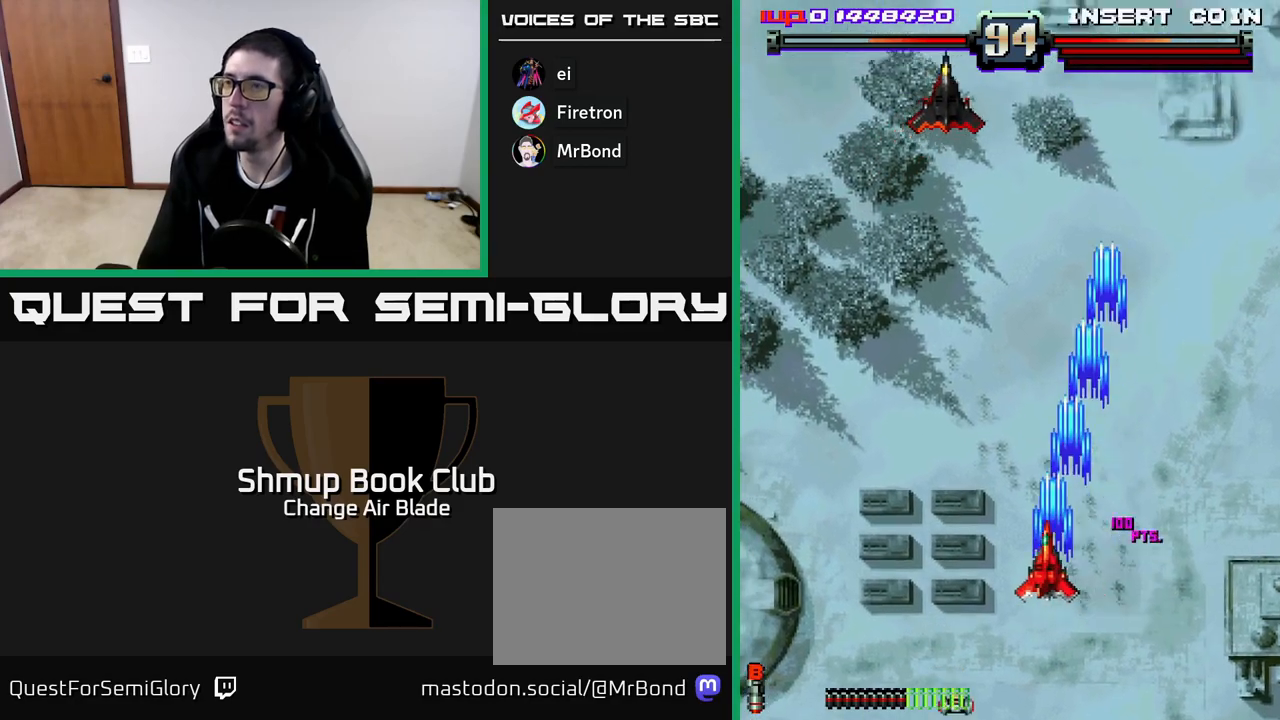
{"buttons": ["A"], "left_stick": "center", "right_stick": "center", "events": [[300, "DPAD_LEFT", "up"], [367, "DPAD_RIGHT", "down"], [467, "DPAD_RIGHT", "up"]]}
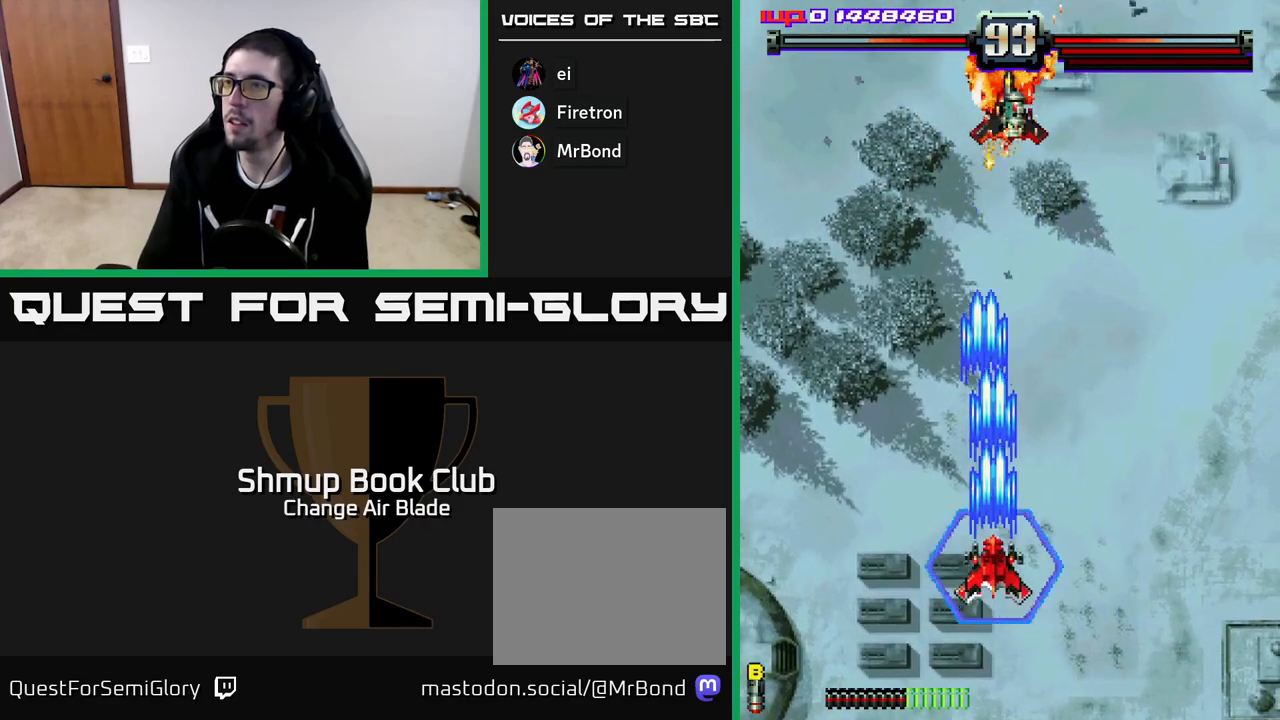
{"buttons": ["A", "DPAD_DOWN"], "left_stick": "center", "right_stick": "center", "events": [[67, "DPAD_RIGHT", "down"], [233, "DPAD_DOWN", "down"], [300, "DPAD_RIGHT", "up"]]}
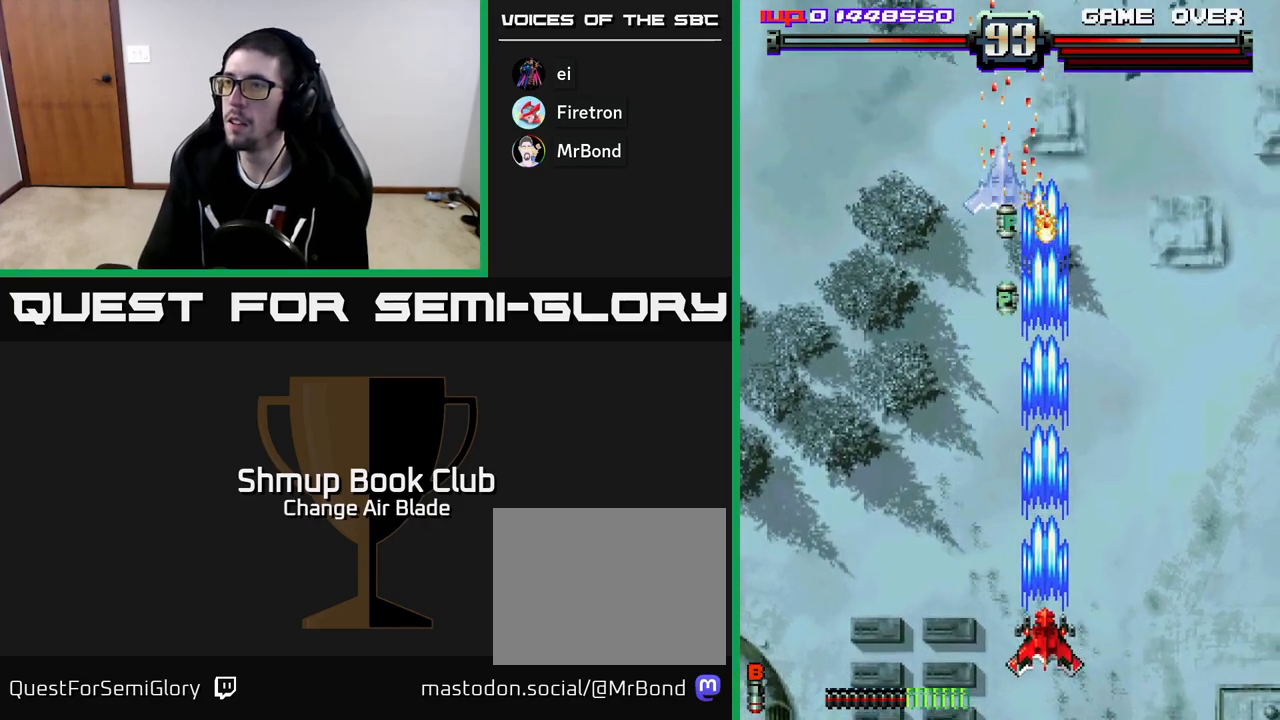
{"buttons": ["A"], "left_stick": "center", "right_stick": "center", "events": [[17, "DPAD_DOWN", "up"], [83, "DPAD_LEFT", "down"], [167, "DPAD_LEFT", "up"]]}
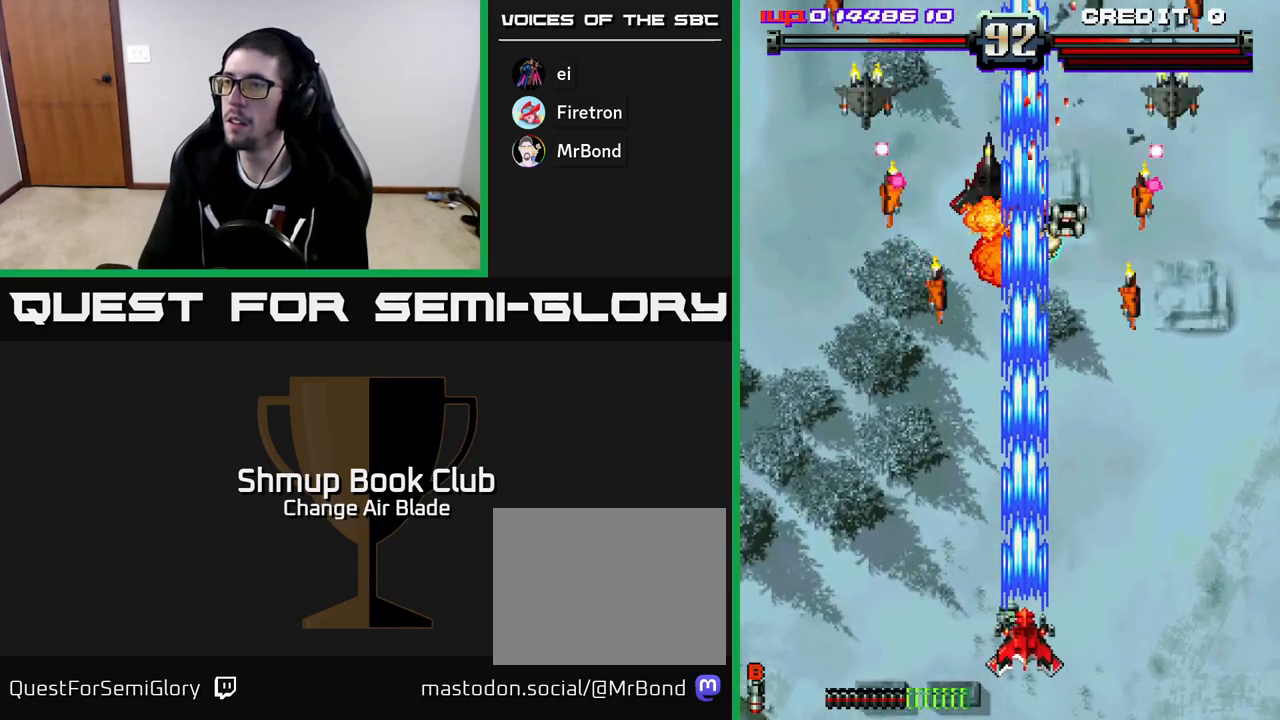
{"buttons": ["A", "DPAD_LEFT"], "left_stick": "center", "right_stick": "center", "events": [[100, "DPAD_RIGHT", "down"], [283, "DPAD_DOWN", "down"], [333, "DPAD_RIGHT", "up"], [367, "DPAD_LEFT", "down"], [383, "DPAD_DOWN", "up"]]}
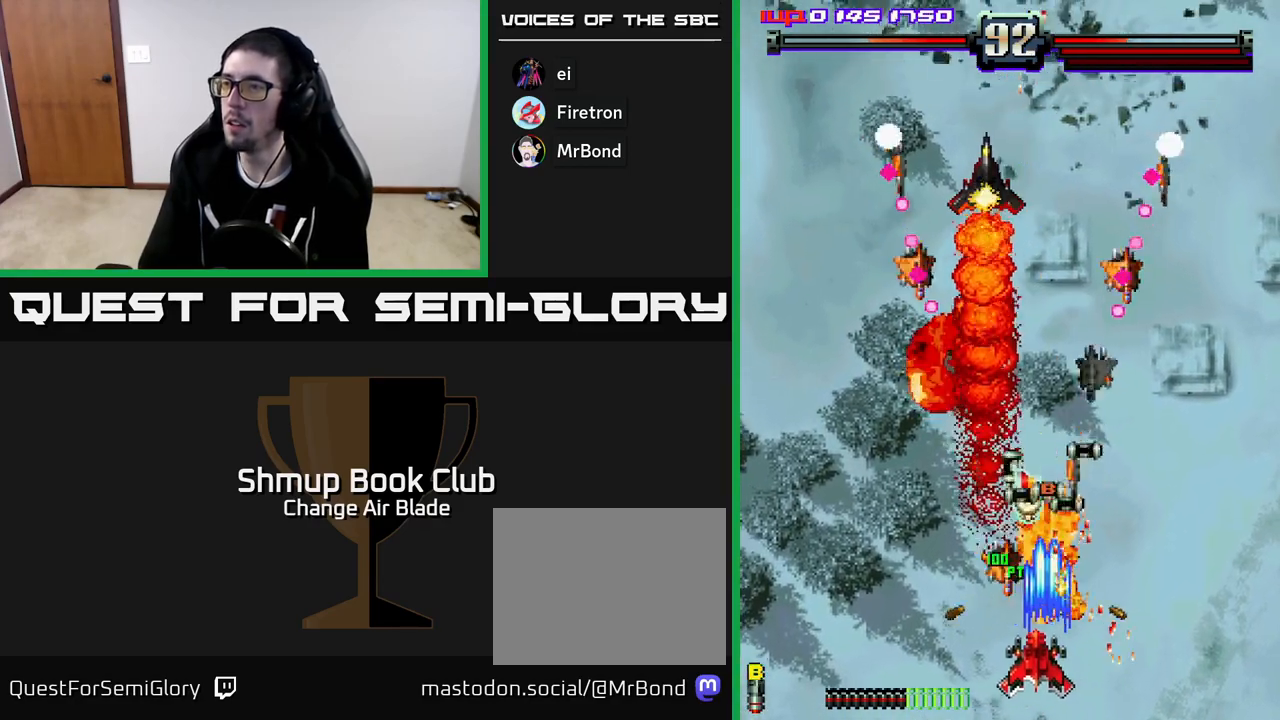
{"buttons": ["A", "DPAD_LEFT"], "left_stick": "center", "right_stick": "center", "events": [[50, "DPAD_DOWN", "down"], [67, "DPAD_LEFT", "up"], [83, "DPAD_RIGHT", "down"], [150, "DPAD_RIGHT", "up"], [183, "DPAD_LEFT", "down"], [200, "DPAD_DOWN", "up"], [333, "DPAD_LEFT", "up"], [350, "DPAD_DOWN", "down"], [367, "DPAD_DOWN", "up"], [367, "DPAD_RIGHT", "down"], [417, "DPAD_RIGHT", "up"], [450, "DPAD_LEFT", "down"]]}
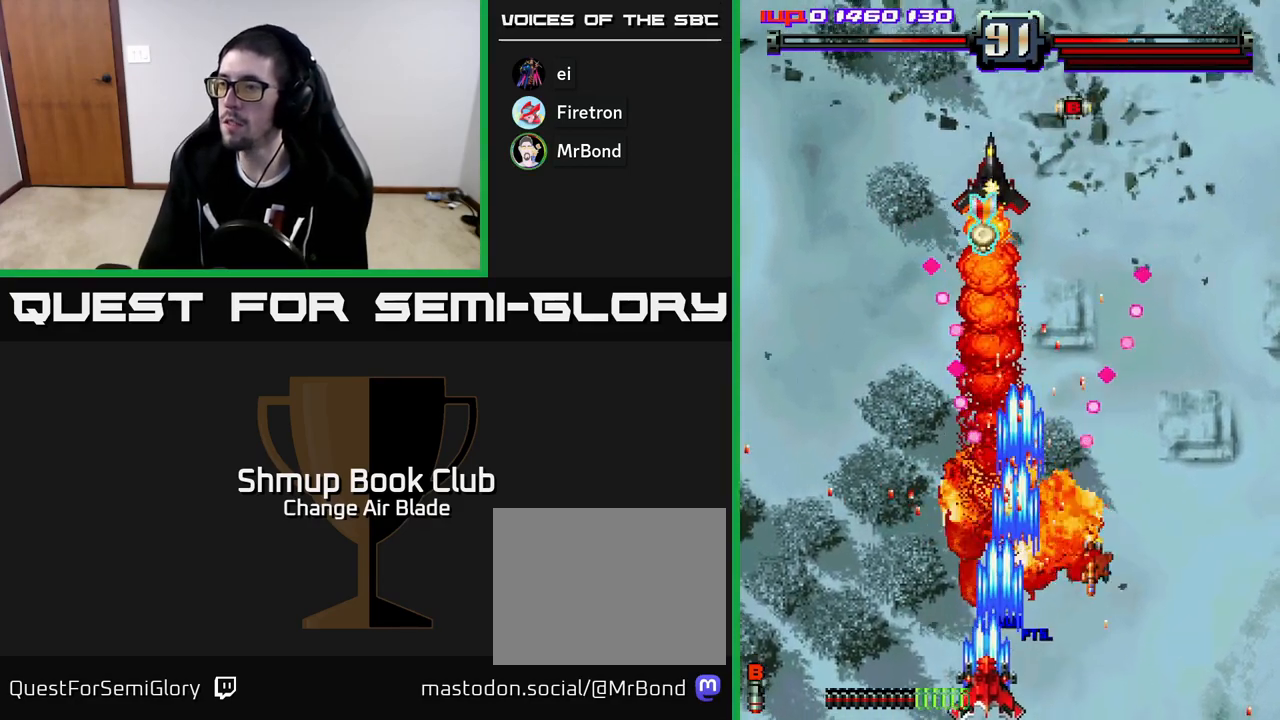
{"buttons": ["A", "DPAD_LEFT"], "left_stick": "center", "right_stick": "center", "events": [[117, "DPAD_LEFT", "up"], [133, "A", "up"], [133, "DPAD_RIGHT", "down"], [333, "DPAD_RIGHT", "up"], [333, "DPAD_UP", "down"], [350, "A", "down"], [367, "DPAD_LEFT", "down"], [367, "DPAD_UP", "up"]]}
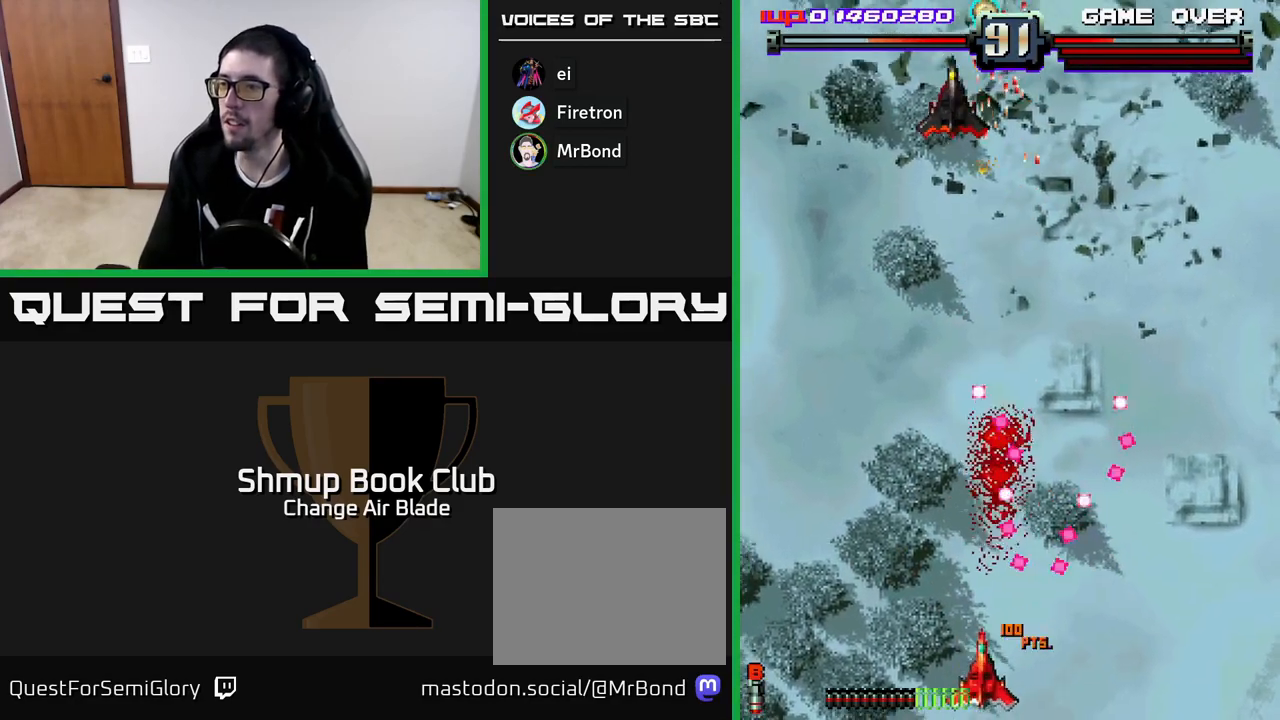
{"buttons": ["A", "DPAD_UP"], "left_stick": "center", "right_stick": "center", "events": [[150, "DPAD_UP", "down"], [183, "DPAD_LEFT", "up"], [383, "DPAD_LEFT", "down"], [500, "DPAD_LEFT", "up"]]}
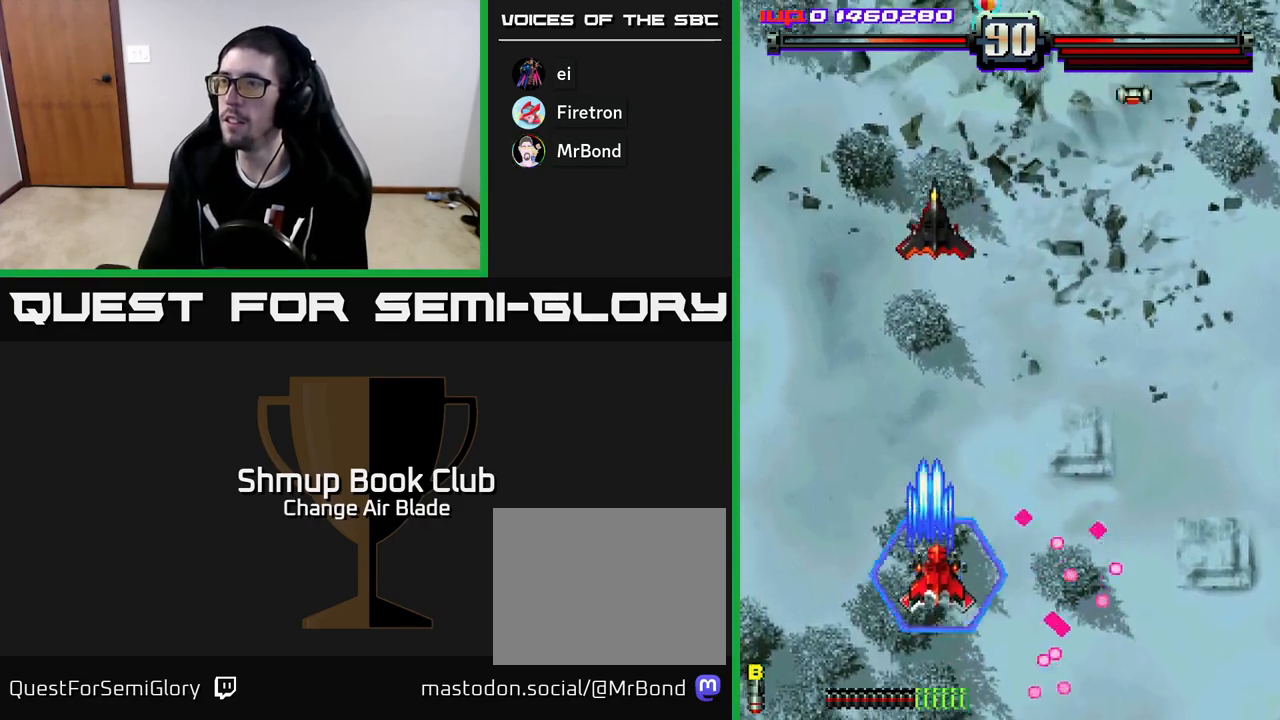
{"buttons": ["A", "DPAD_RIGHT"], "left_stick": "center", "right_stick": "center", "events": [[17, "DPAD_RIGHT", "down"], [117, "DPAD_RIGHT", "up"], [333, "DPAD_UP", "up"], [400, "DPAD_DOWN", "down"], [400, "DPAD_RIGHT", "down"], [433, "DPAD_DOWN", "up"]]}